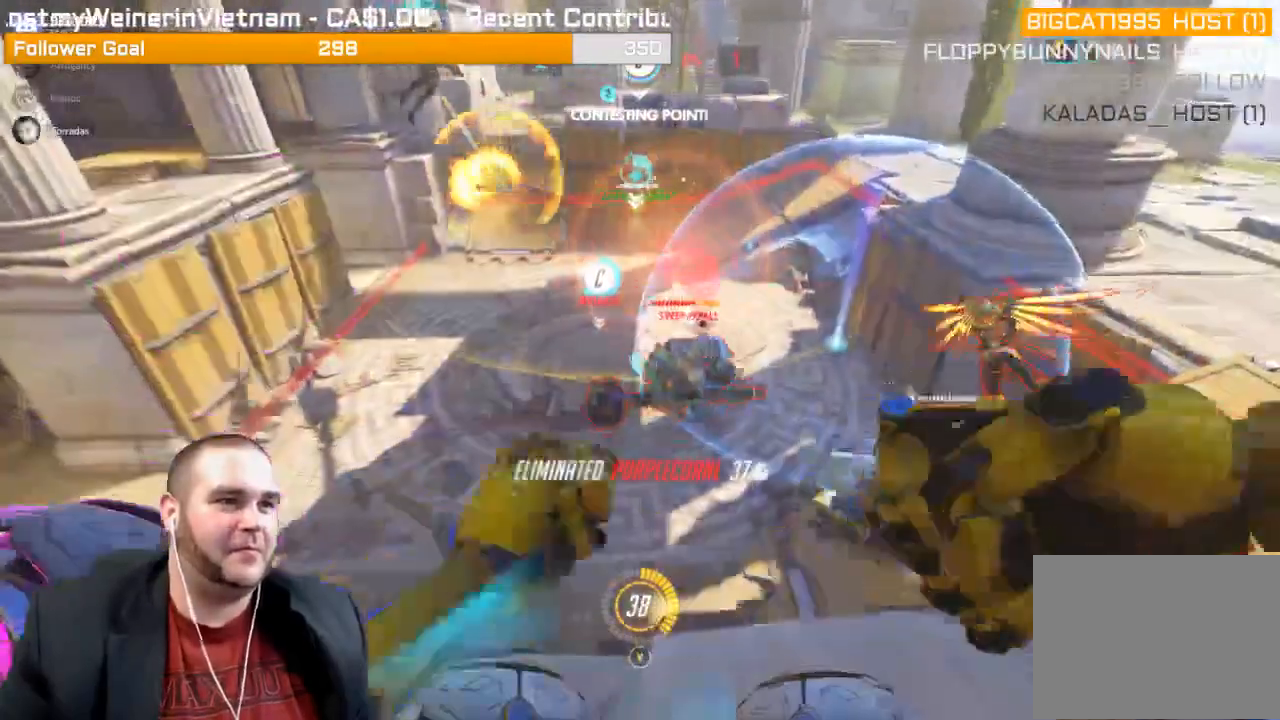
Gameplay with a controller (PlayStation layout); each line is a JSON object with the inputs held at the frame after it (dt_ms = milliseconds from this image to that frame). "events" lists button and stick changes between this image and that frame as [ms after this image, input, new state], when the widget could be followed in between. Not read: L3.
{"dt_ms": 500, "buttons": ["R2"], "left_stick": "center", "right_stick": "right", "events": [[83, "right_stick", "right"]]}
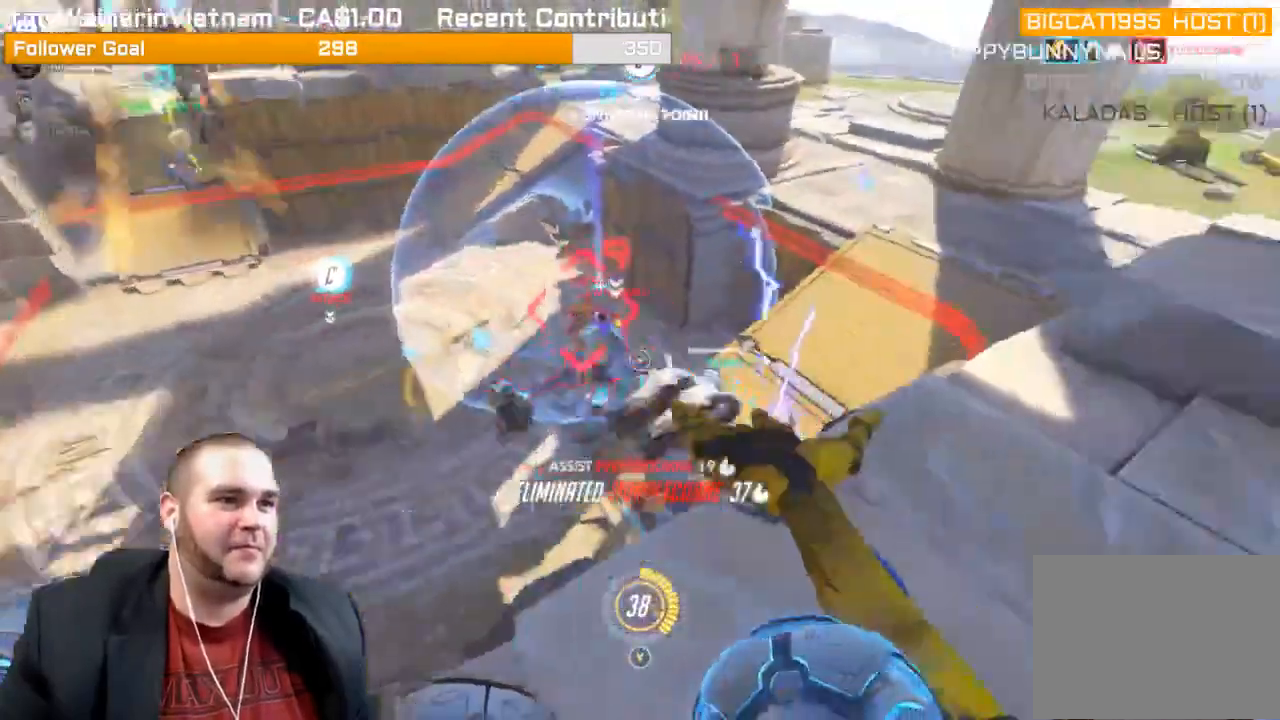
{"dt_ms": 500, "buttons": ["R2"], "left_stick": "center", "right_stick": "up-left", "events": [[300, "right_stick", "up-left"]]}
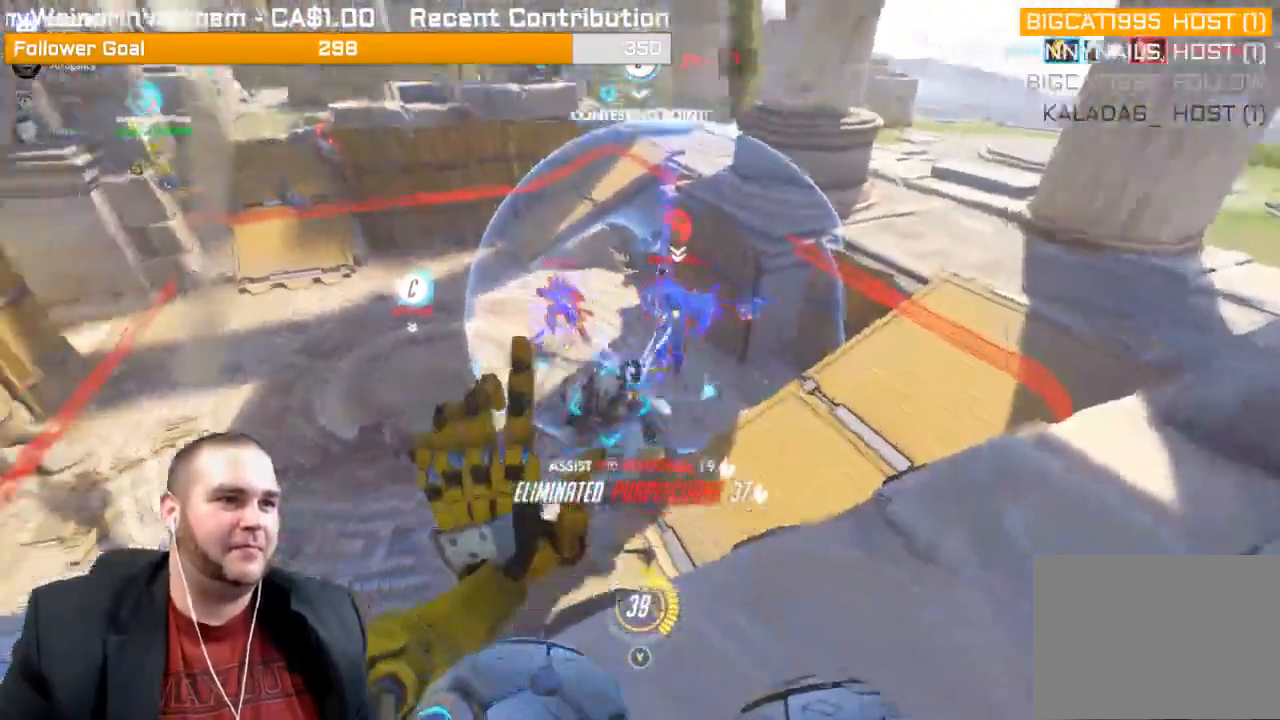
{"dt_ms": 500, "buttons": ["L1", "R2"], "left_stick": "center", "right_stick": "center", "events": [[133, "L1", "down"], [217, "L1", "up"], [300, "L1", "down"], [400, "L1", "up"], [483, "L1", "down"], [483, "right_stick", "center"]]}
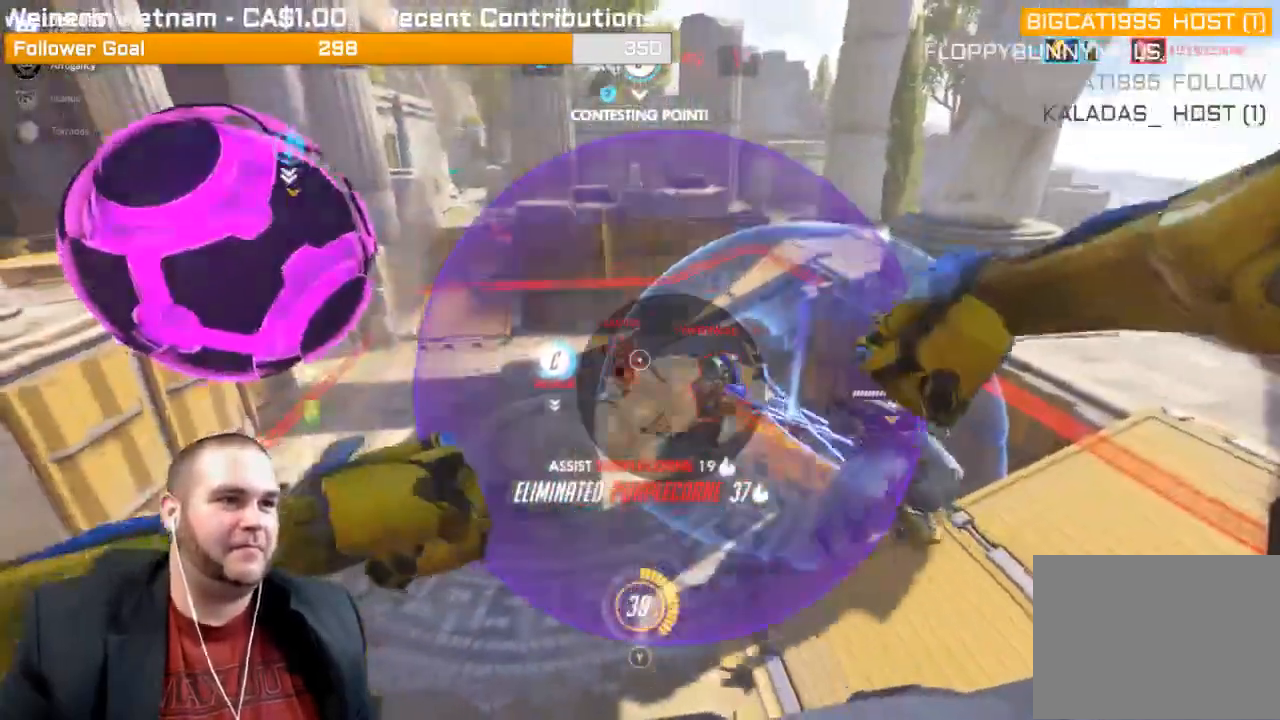
{"dt_ms": 500, "buttons": ["R2"], "left_stick": "center", "right_stick": "up-left", "events": [[50, "L1", "up"], [300, "right_stick", "left"], [350, "right_stick", "up-left"]]}
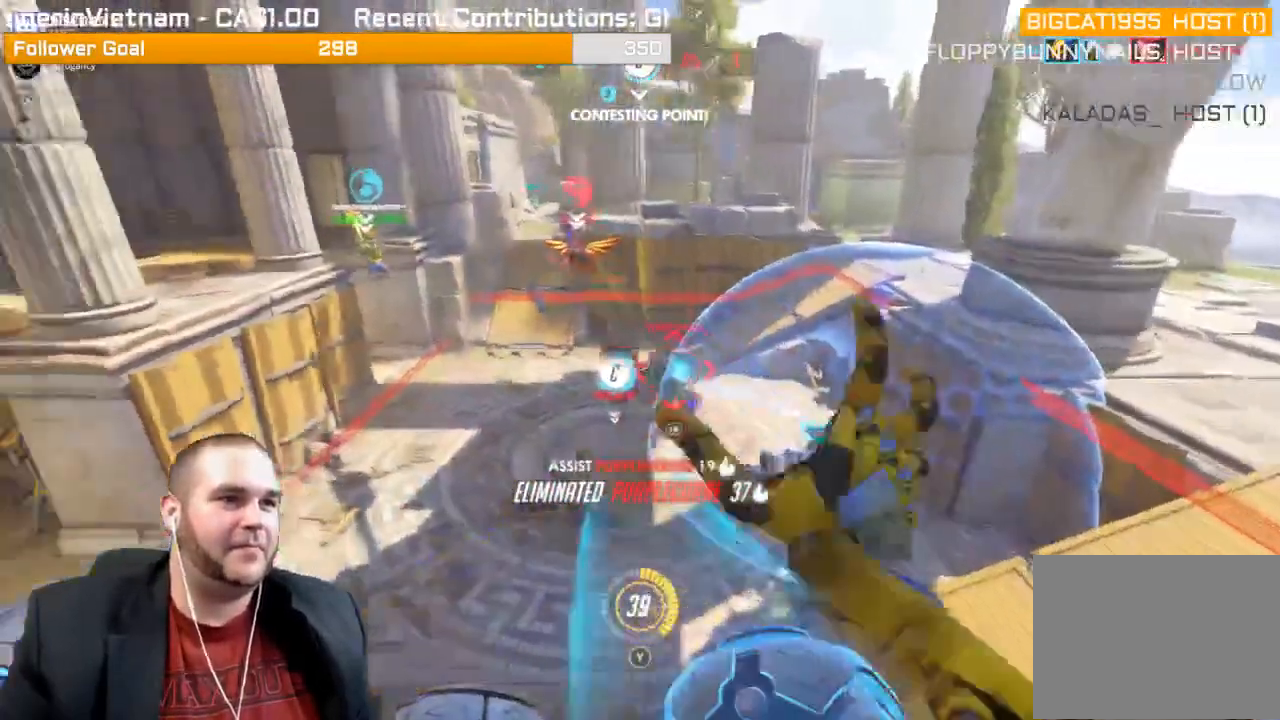
{"dt_ms": 500, "buttons": ["R2"], "left_stick": "center", "right_stick": "center", "events": [[350, "right_stick", "center"]]}
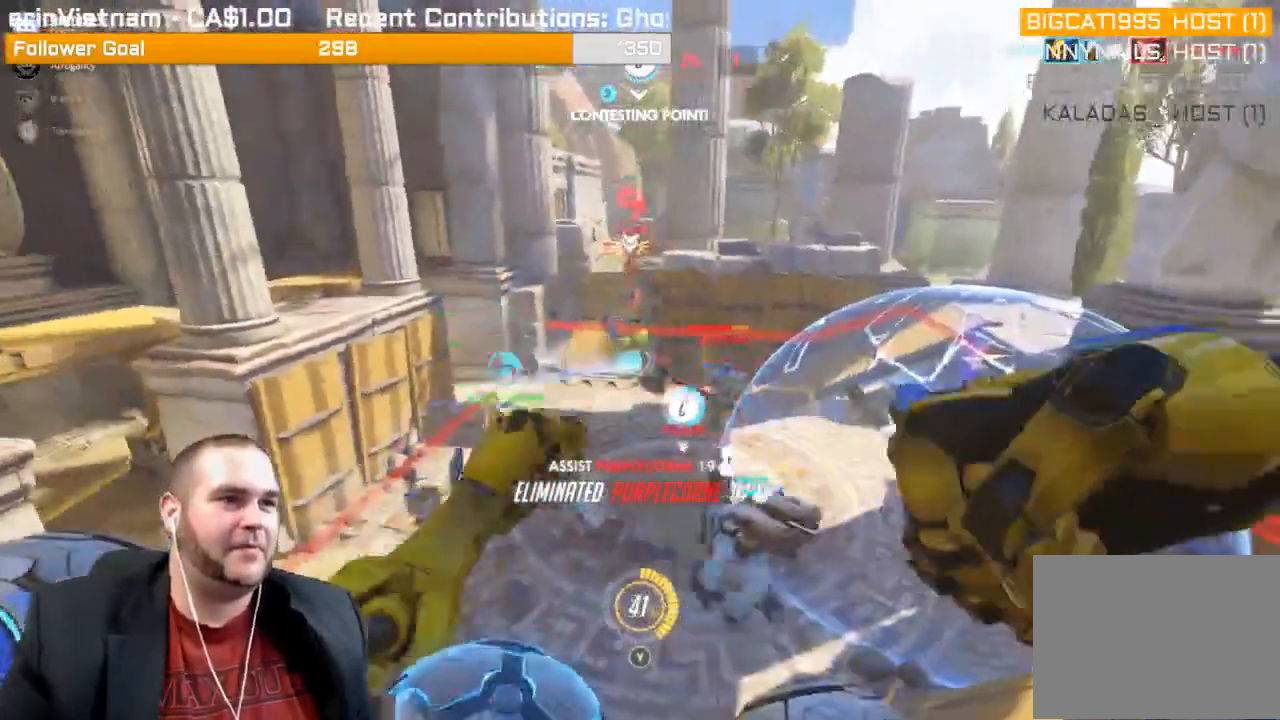
{"dt_ms": 500, "buttons": ["R2"], "left_stick": "center", "right_stick": "up", "events": [[200, "R1", "down"], [200, "right_stick", "right"], [250, "R1", "up"], [317, "right_stick", "center"], [433, "right_stick", "up"]]}
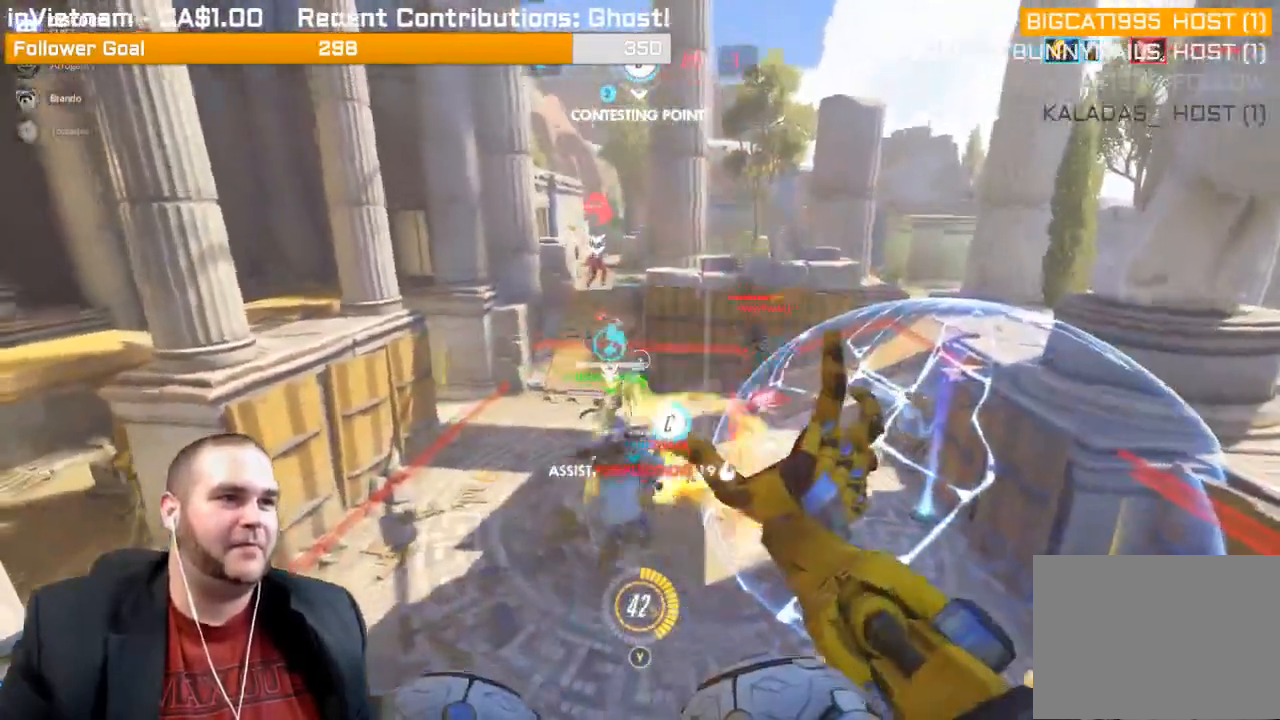
{"dt_ms": 500, "buttons": ["R2"], "left_stick": "center", "right_stick": "right", "events": [[167, "right_stick", "up-left"], [350, "right_stick", "center"], [433, "right_stick", "right"]]}
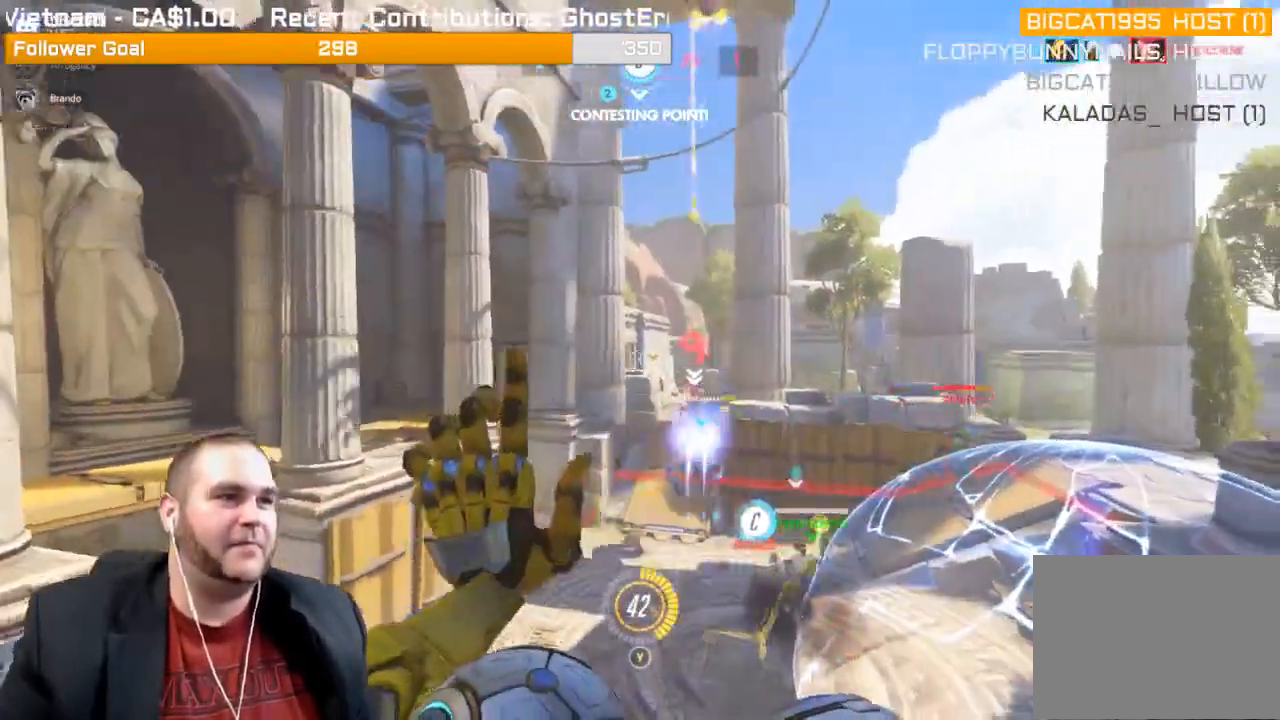
{"dt_ms": 500, "buttons": ["R2"], "left_stick": "center", "right_stick": "center", "events": [[333, "right_stick", "down-right"], [500, "right_stick", "center"]]}
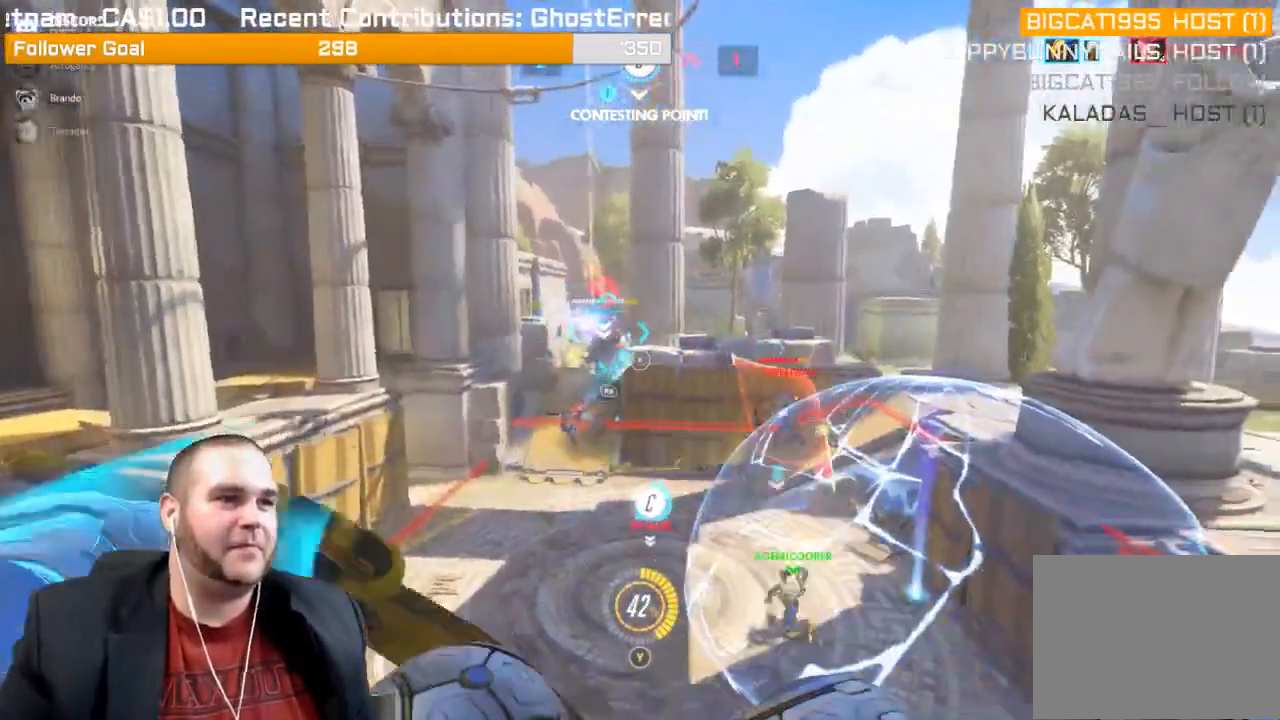
{"dt_ms": 1000, "buttons": ["R2"], "left_stick": "center", "right_stick": "center"}
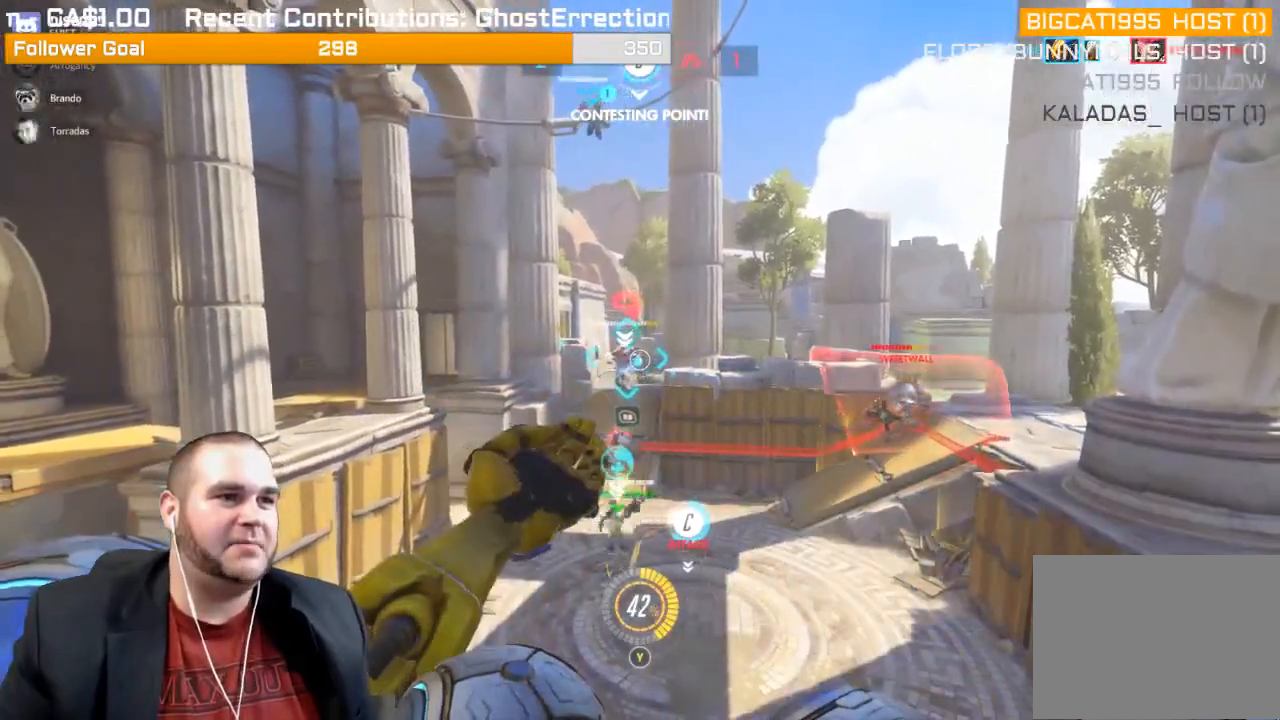
{"dt_ms": 500, "buttons": ["R2"], "left_stick": "center", "right_stick": "left", "events": [[100, "right_stick", "left"], [300, "right_stick", "center"], [433, "right_stick", "left"]]}
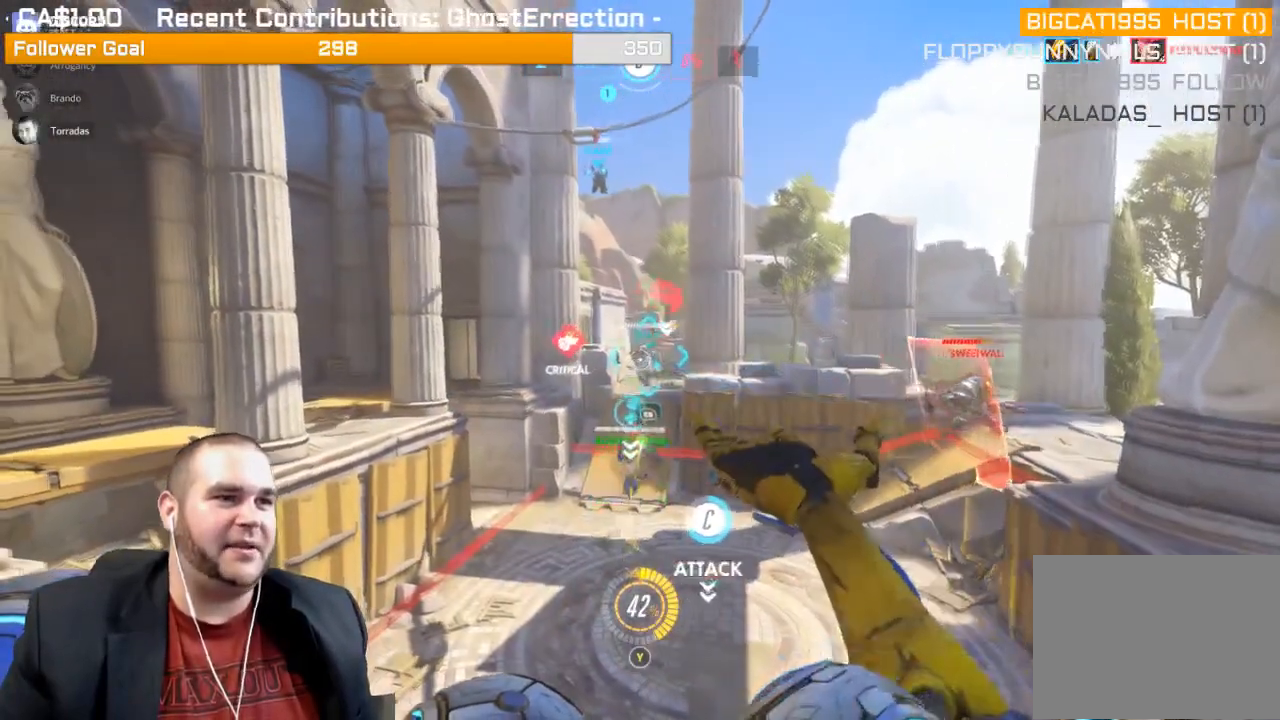
{"dt_ms": 500, "buttons": ["R1"], "left_stick": "center", "right_stick": "center", "events": [[50, "right_stick", "center"], [350, "R2", "up"], [467, "R1", "down"]]}
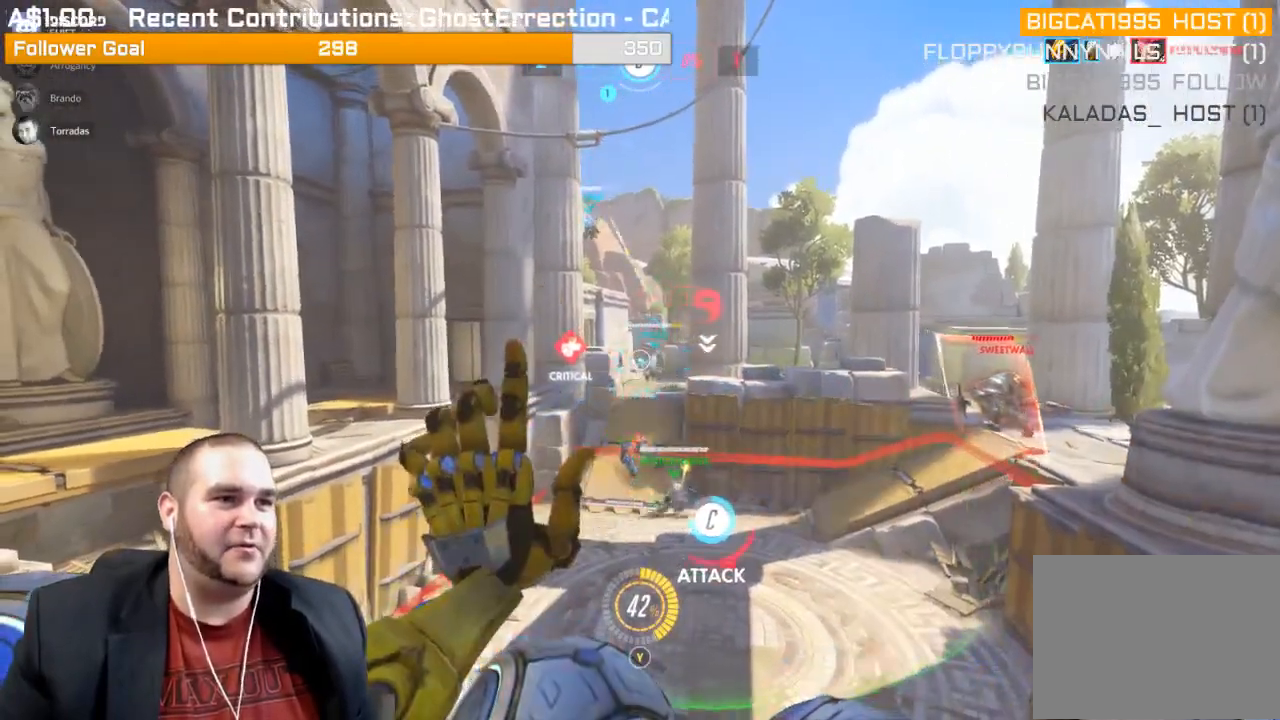
{"dt_ms": 500, "buttons": [], "left_stick": "center", "right_stick": "center", "events": [[33, "R1", "up"]]}
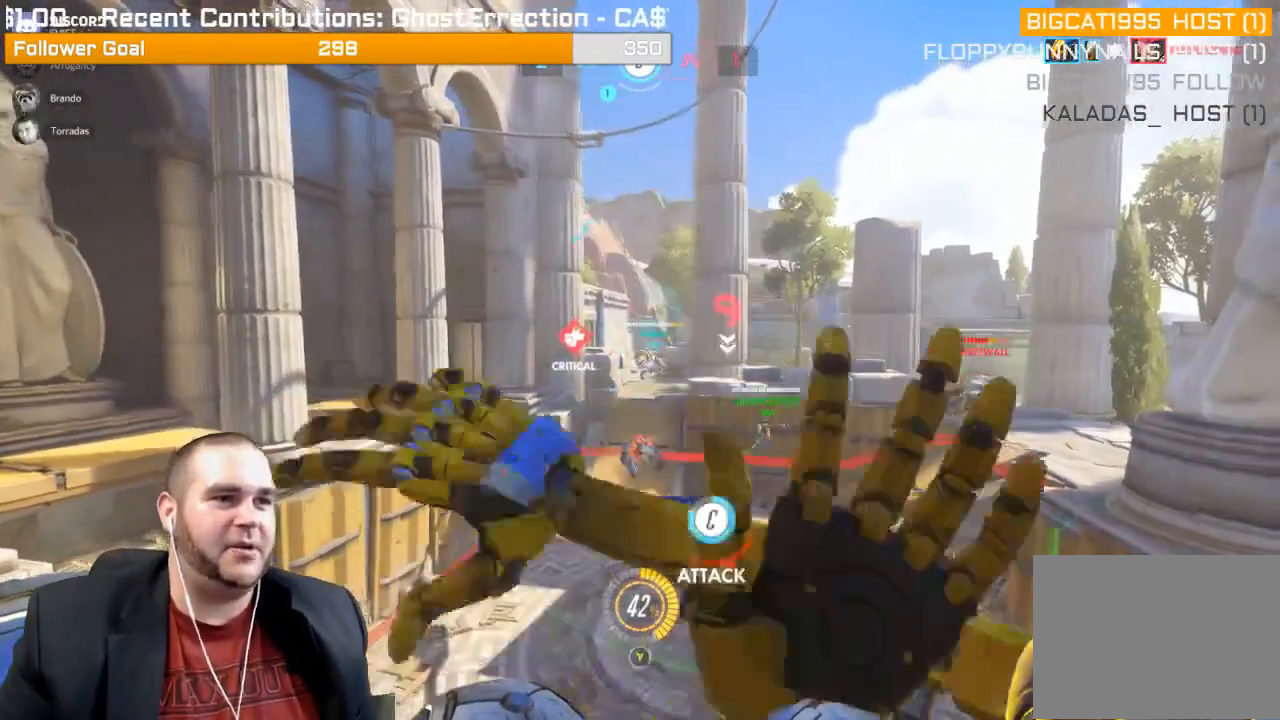
{"dt_ms": 500, "buttons": ["L1", "R2"], "left_stick": "center", "right_stick": "center", "events": [[33, "right_stick", "right"], [233, "R2", "down"], [267, "L1", "down"], [267, "right_stick", "center"], [383, "L1", "up"], [450, "L1", "down"]]}
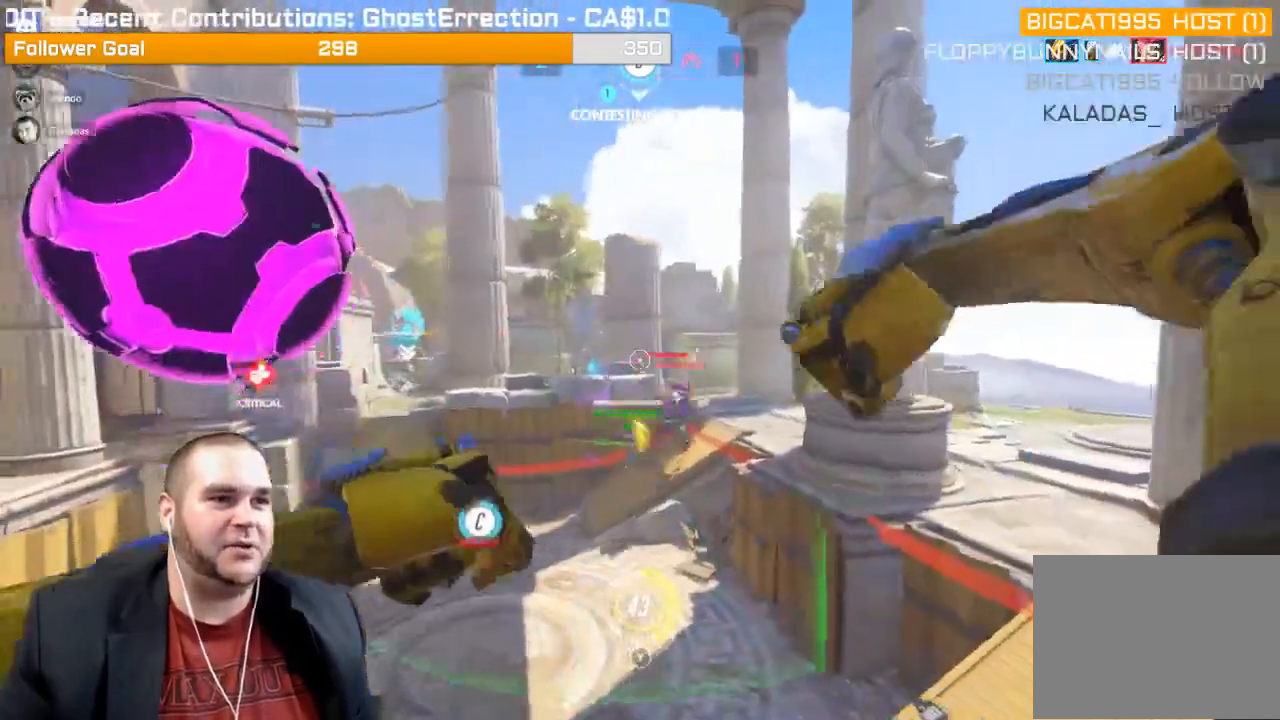
{"dt_ms": 500, "buttons": ["R2"], "left_stick": "center", "right_stick": "right", "events": [[83, "L1", "up"], [133, "right_stick", "down"], [450, "right_stick", "right"]]}
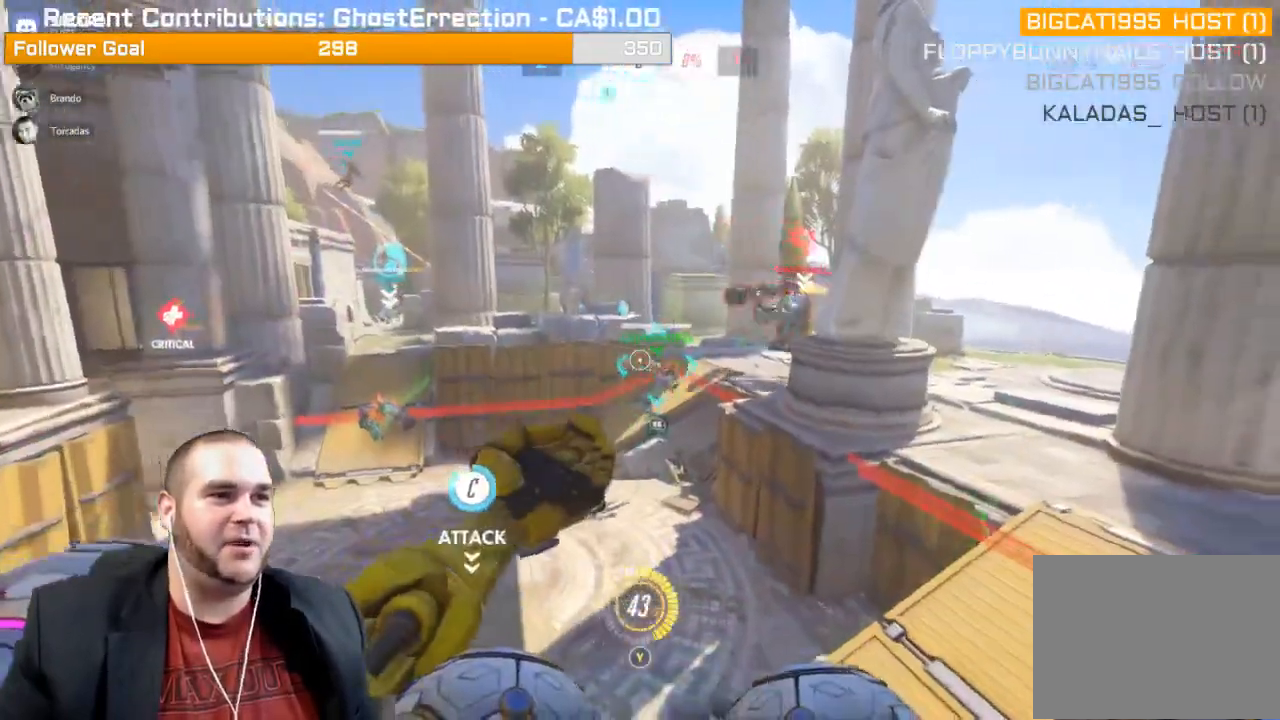
{"dt_ms": 500, "buttons": [], "left_stick": "center", "right_stick": "right", "events": [[183, "right_stick", "center"], [400, "right_stick", "right"], [450, "R2", "up"]]}
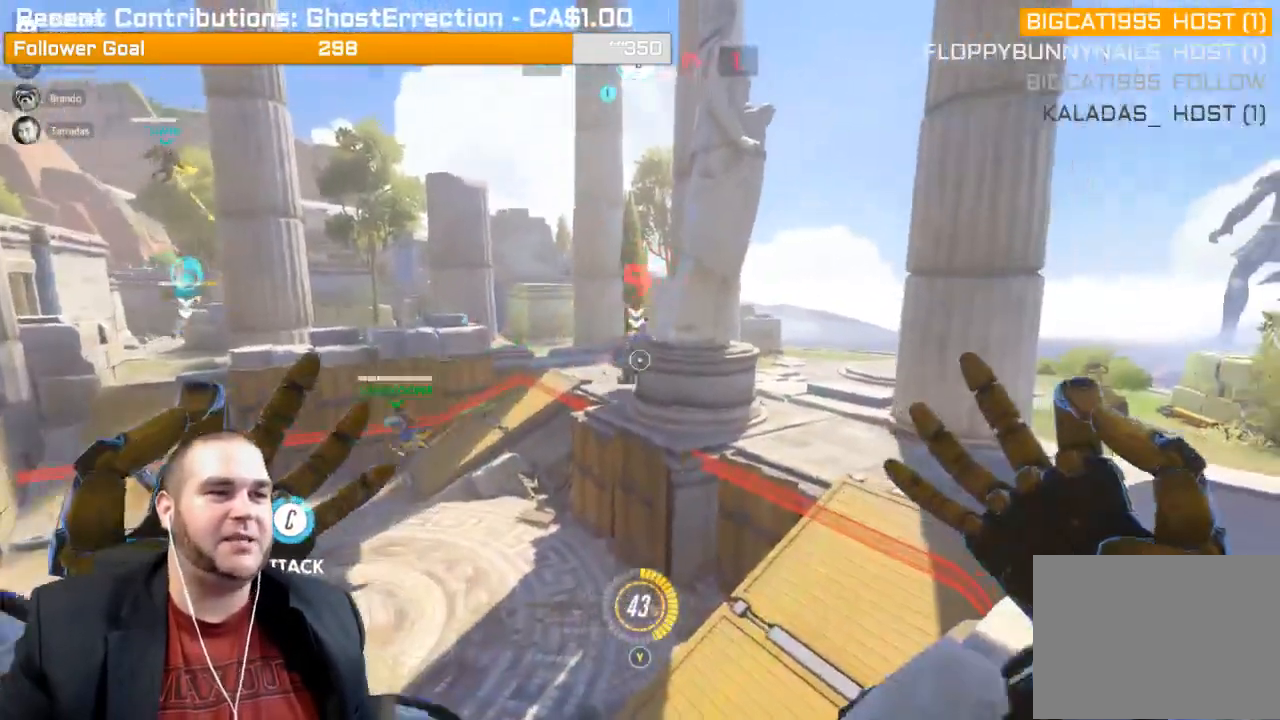
{"dt_ms": 500, "buttons": ["R2"], "left_stick": "center", "right_stick": "center", "events": [[33, "right_stick", "center"], [167, "right_stick", "left"], [367, "right_stick", "center"], [400, "R2", "down"]]}
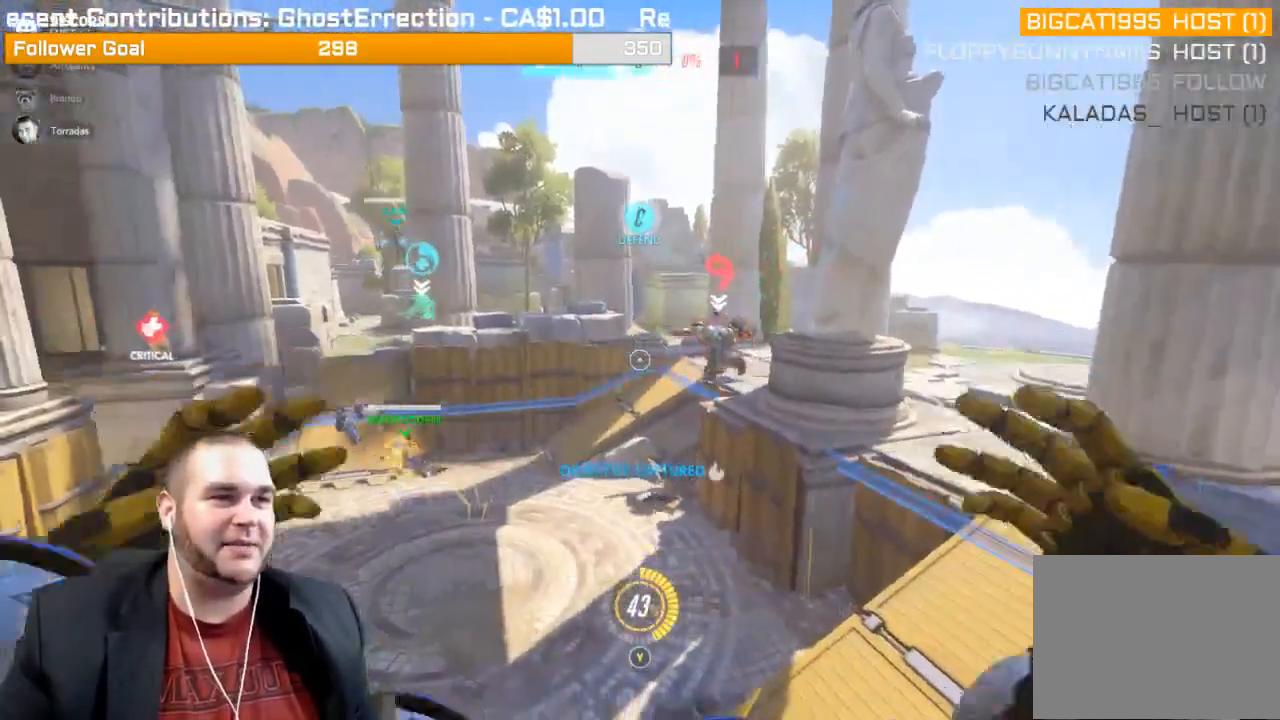
{"dt_ms": 500, "buttons": ["R2"], "left_stick": "center", "right_stick": "left", "events": [[483, "right_stick", "left"]]}
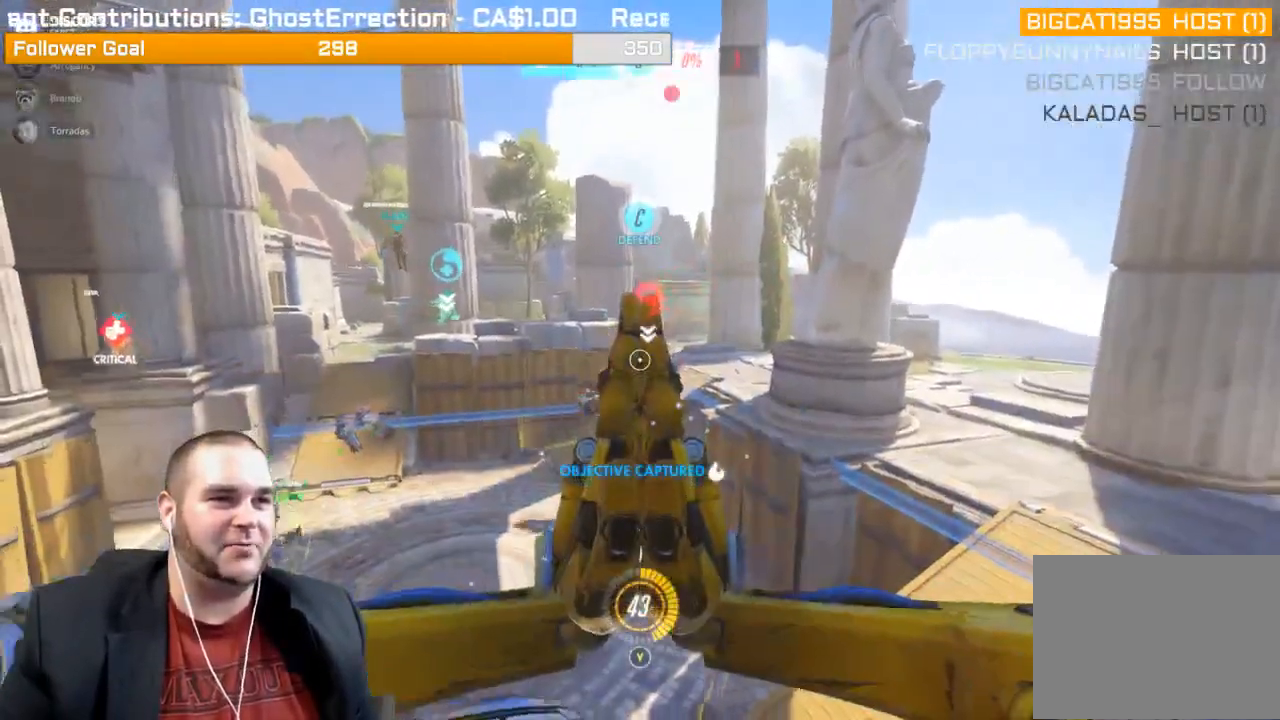
{"dt_ms": 500, "buttons": ["R2"], "left_stick": "center", "right_stick": "center", "events": [[167, "right_stick", "down-left"], [417, "right_stick", "center"]]}
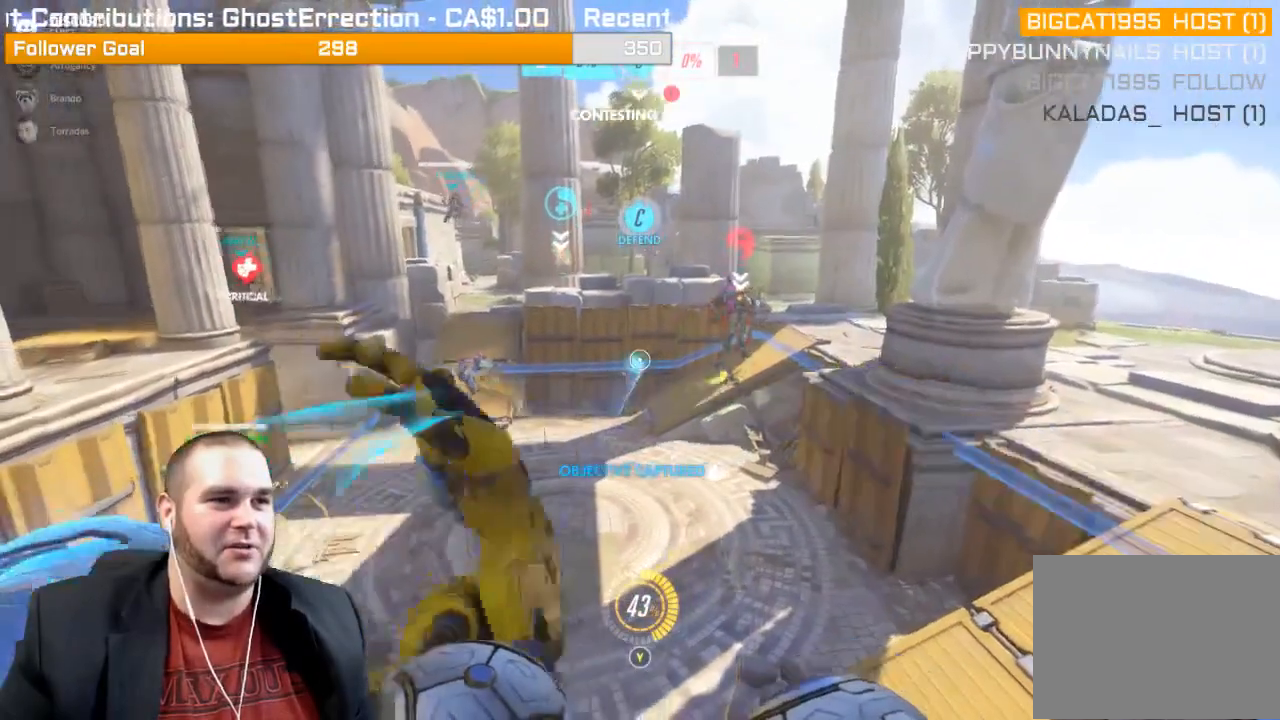
{"dt_ms": 500, "buttons": ["R2"], "left_stick": "center", "right_stick": "right", "events": [[200, "right_stick", "right"]]}
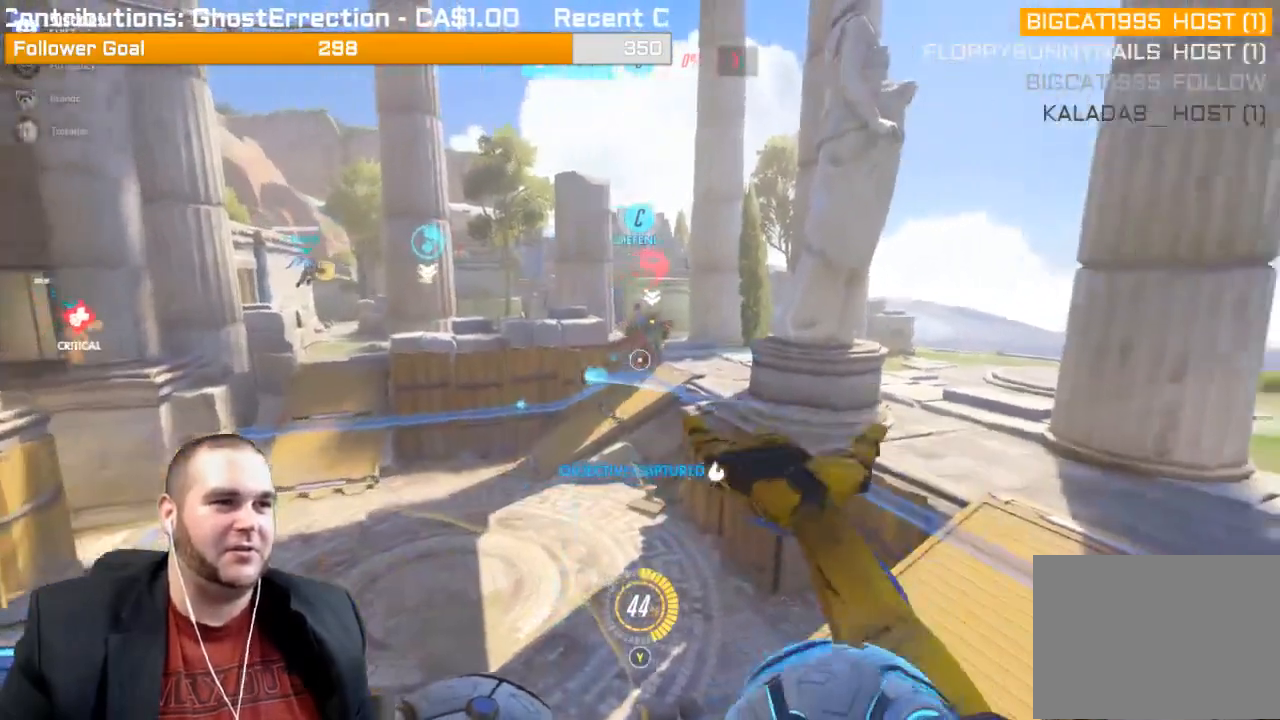
{"dt_ms": 500, "buttons": ["R2"], "left_stick": "center", "right_stick": "center", "events": [[117, "right_stick", "center"]]}
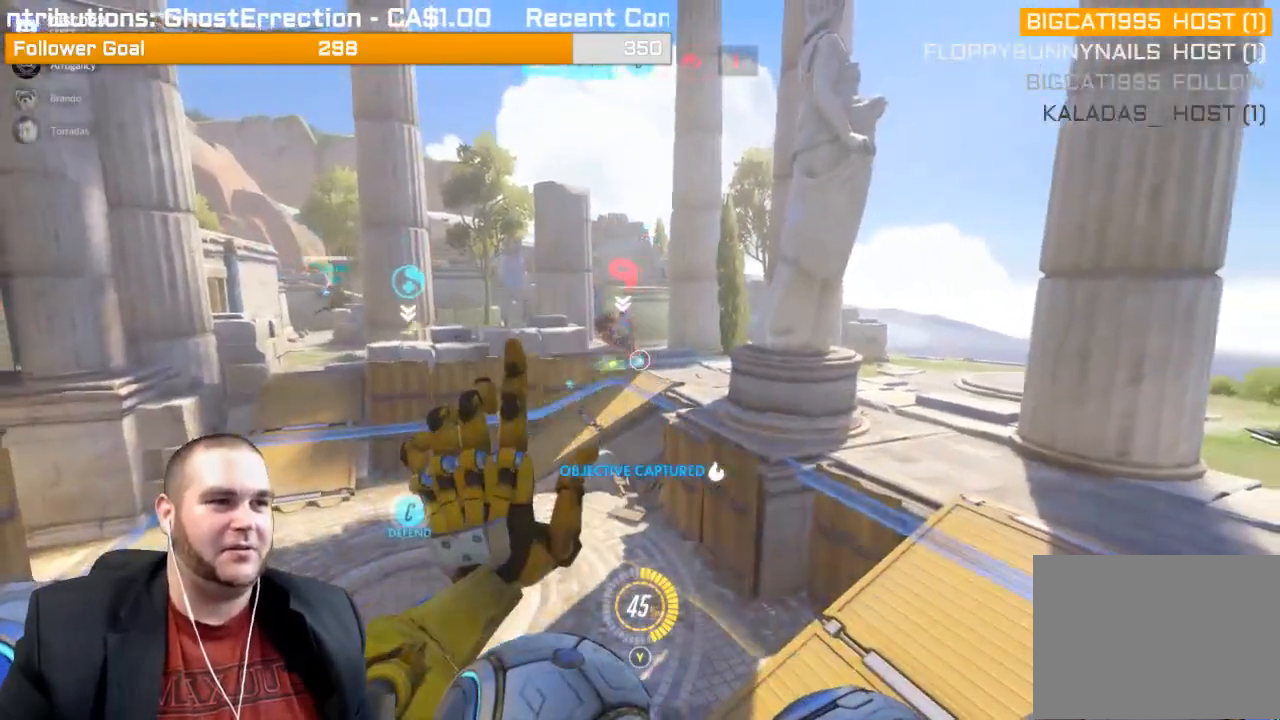
{"dt_ms": 500, "buttons": ["R2"], "left_stick": "center", "right_stick": "up-left", "events": [[300, "right_stick", "up-left"]]}
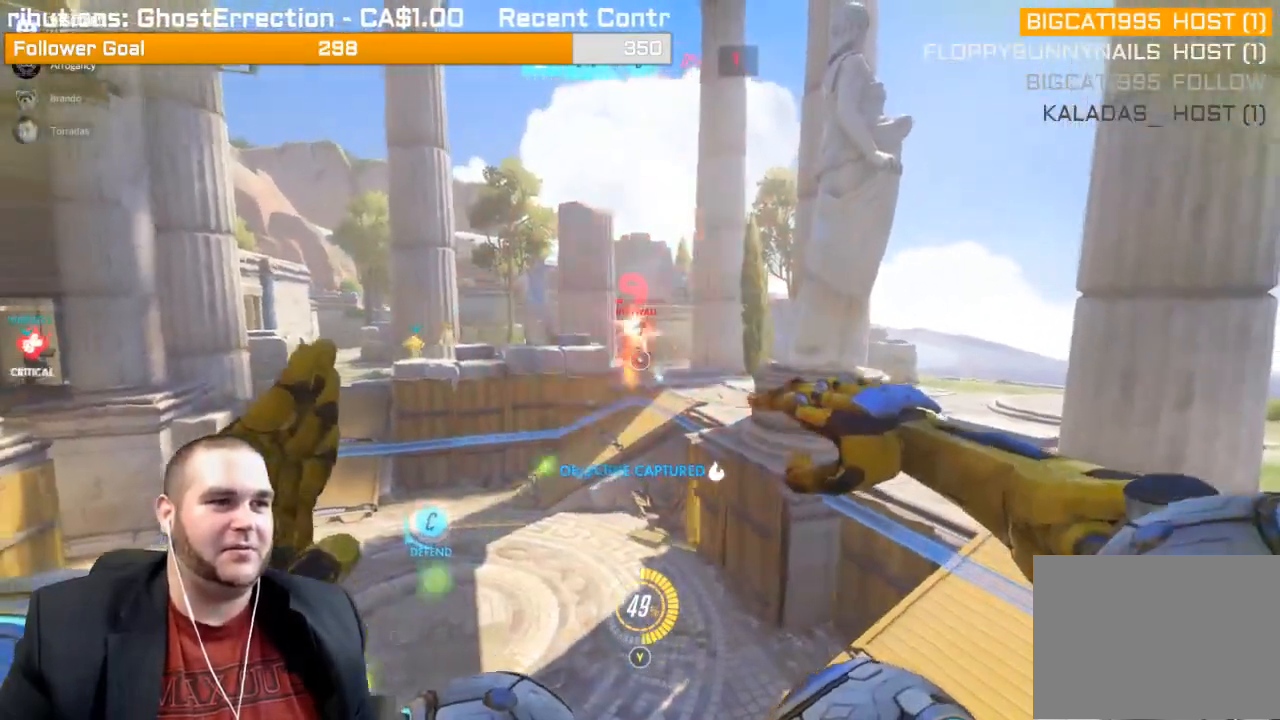
{"dt_ms": 500, "buttons": ["R2"], "left_stick": "center", "right_stick": "center", "events": [[167, "right_stick", "center"]]}
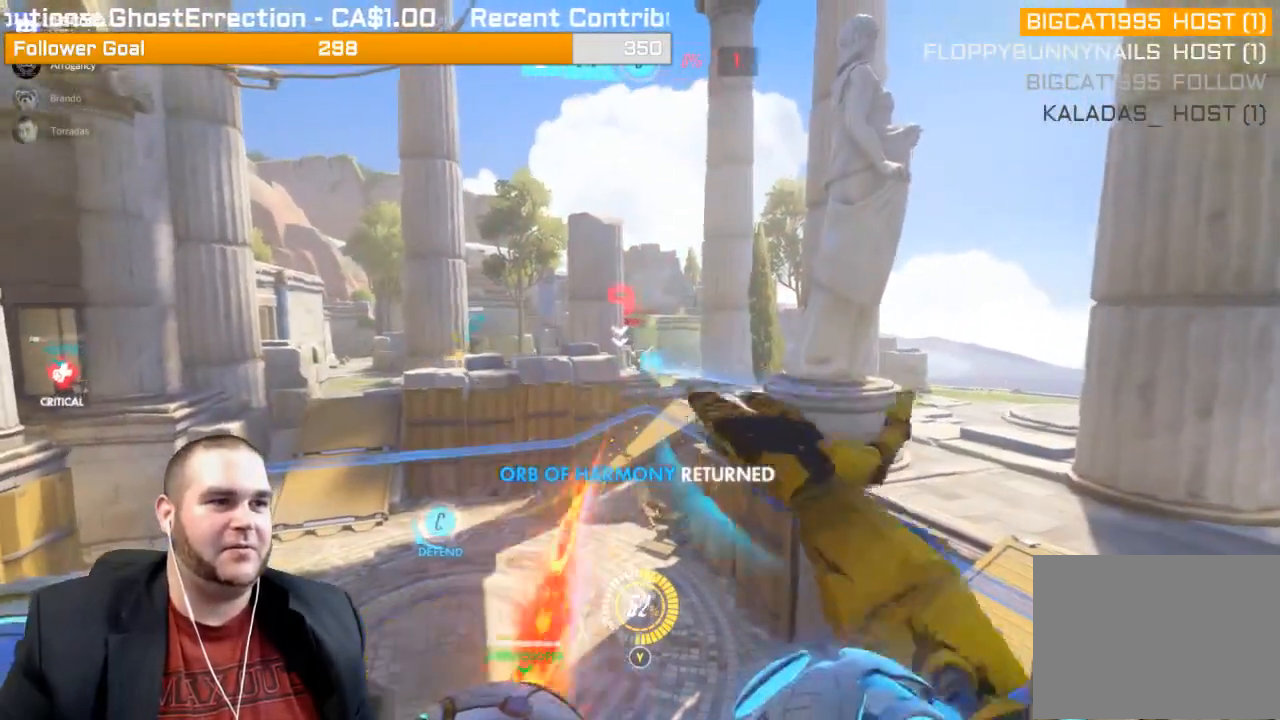
{"dt_ms": 500, "buttons": ["R2"], "left_stick": "center", "right_stick": "left", "events": [[400, "right_stick", "left"]]}
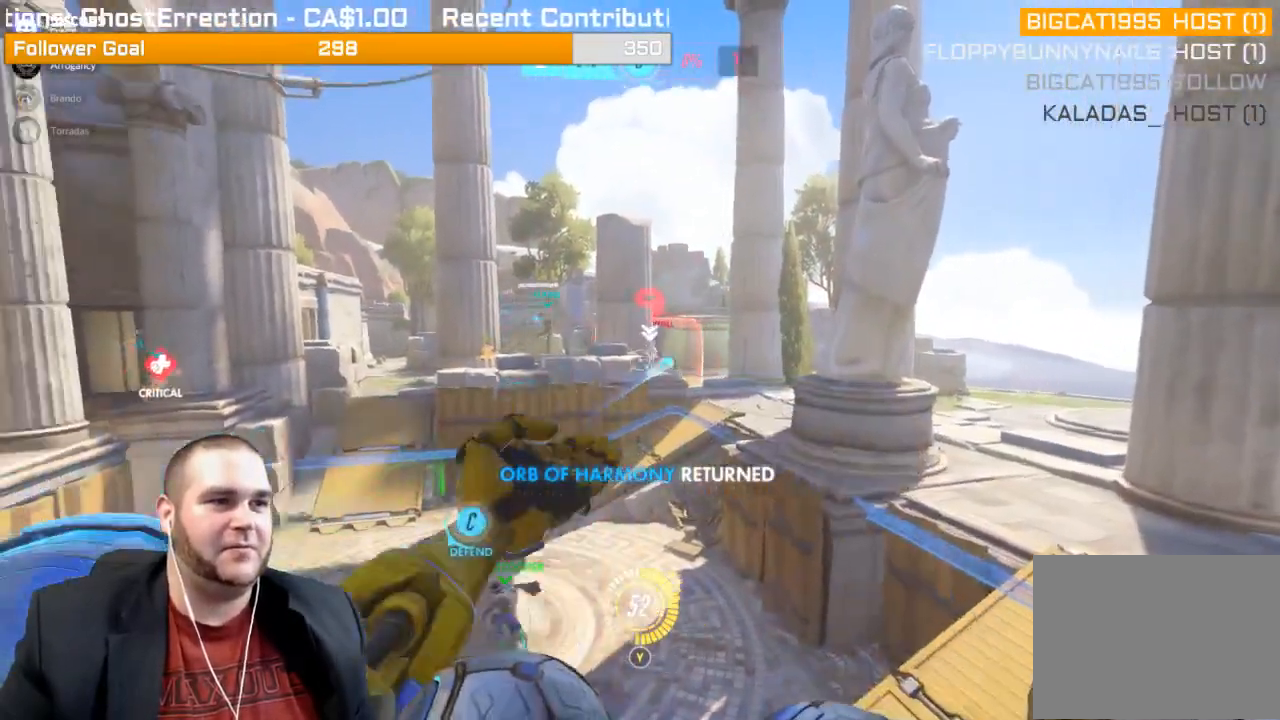
{"dt_ms": 500, "buttons": [], "left_stick": "center", "right_stick": "right", "events": [[50, "right_stick", "center"], [383, "R2", "up"], [500, "right_stick", "right"]]}
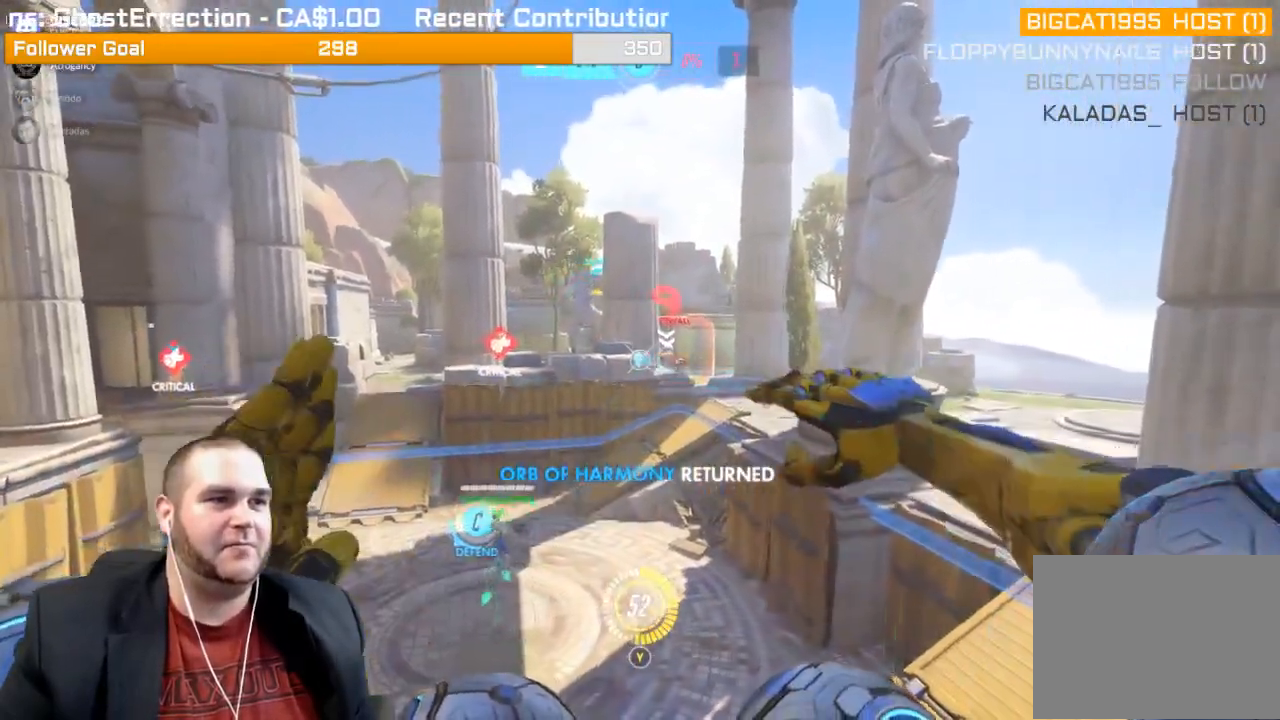
{"dt_ms": 500, "buttons": ["R2"], "left_stick": "center", "right_stick": "center", "events": [[150, "right_stick", "center"], [200, "R2", "down"]]}
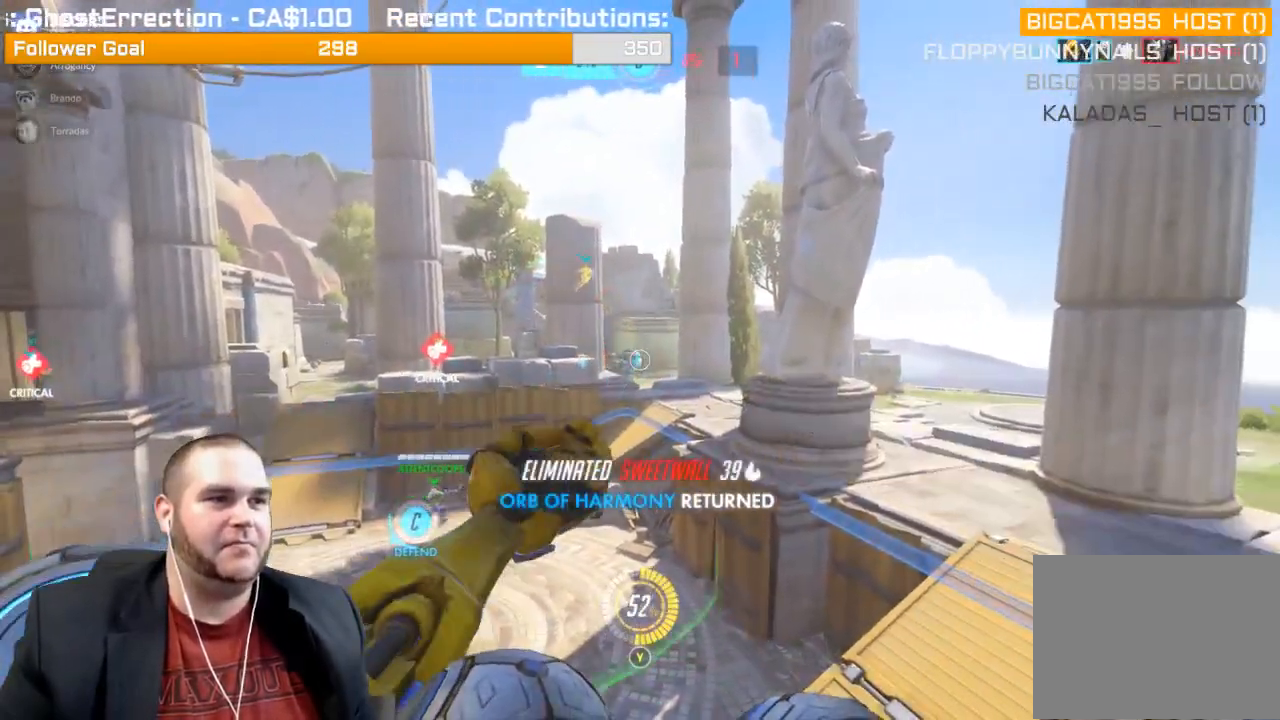
{"dt_ms": 500, "buttons": [], "left_stick": "center", "right_stick": "center", "events": [[200, "right_stick", "left"], [217, "R2", "up"], [367, "right_stick", "up-left"], [417, "R1", "down"], [500, "R1", "up"], [500, "right_stick", "center"]]}
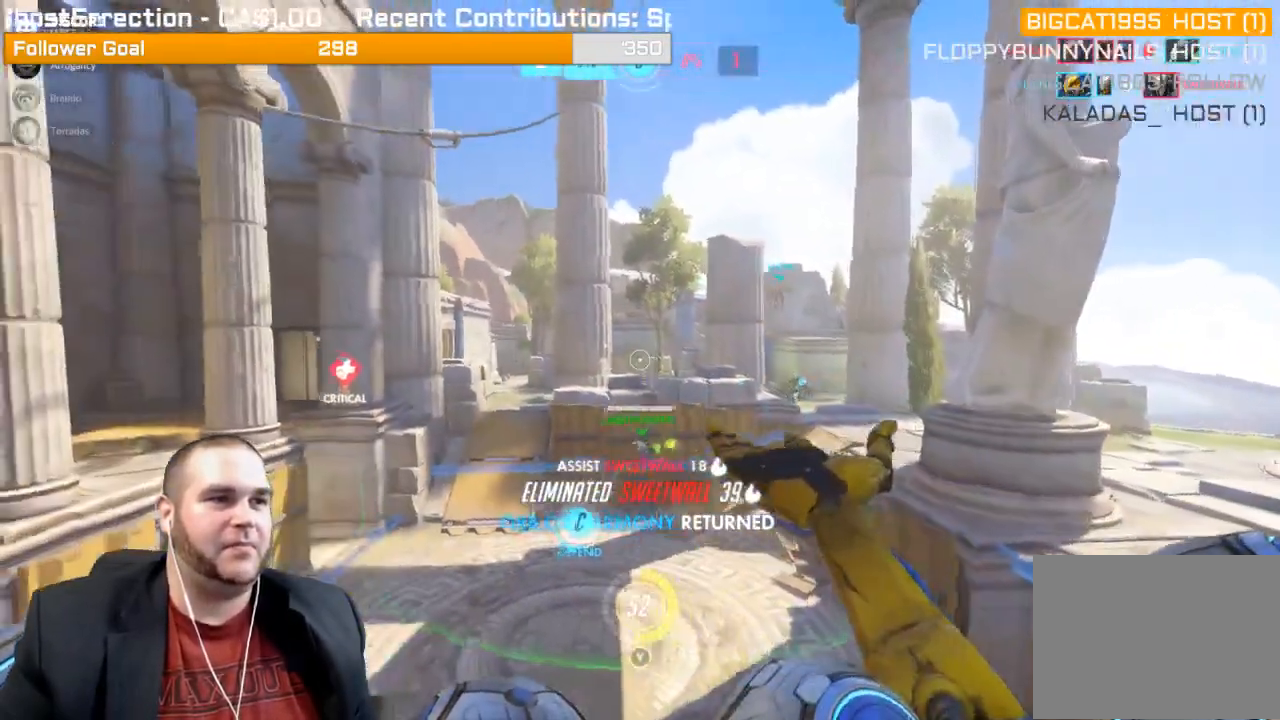
{"dt_ms": 500, "buttons": [], "left_stick": "center", "right_stick": "left", "events": [[333, "right_stick", "left"]]}
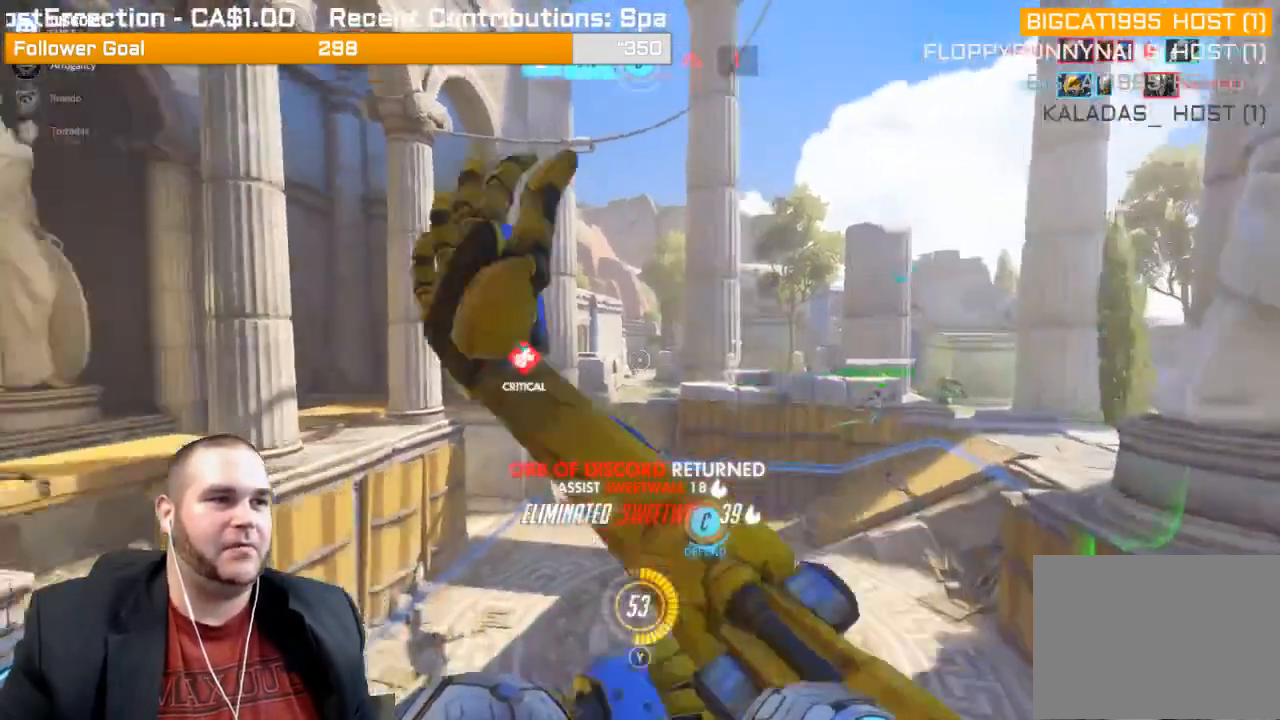
{"dt_ms": 500, "buttons": [], "left_stick": "center", "right_stick": "center", "events": [[50, "right_stick", "center"], [100, "R1", "down"], [217, "R1", "up"], [350, "right_stick", "right"], [483, "right_stick", "center"]]}
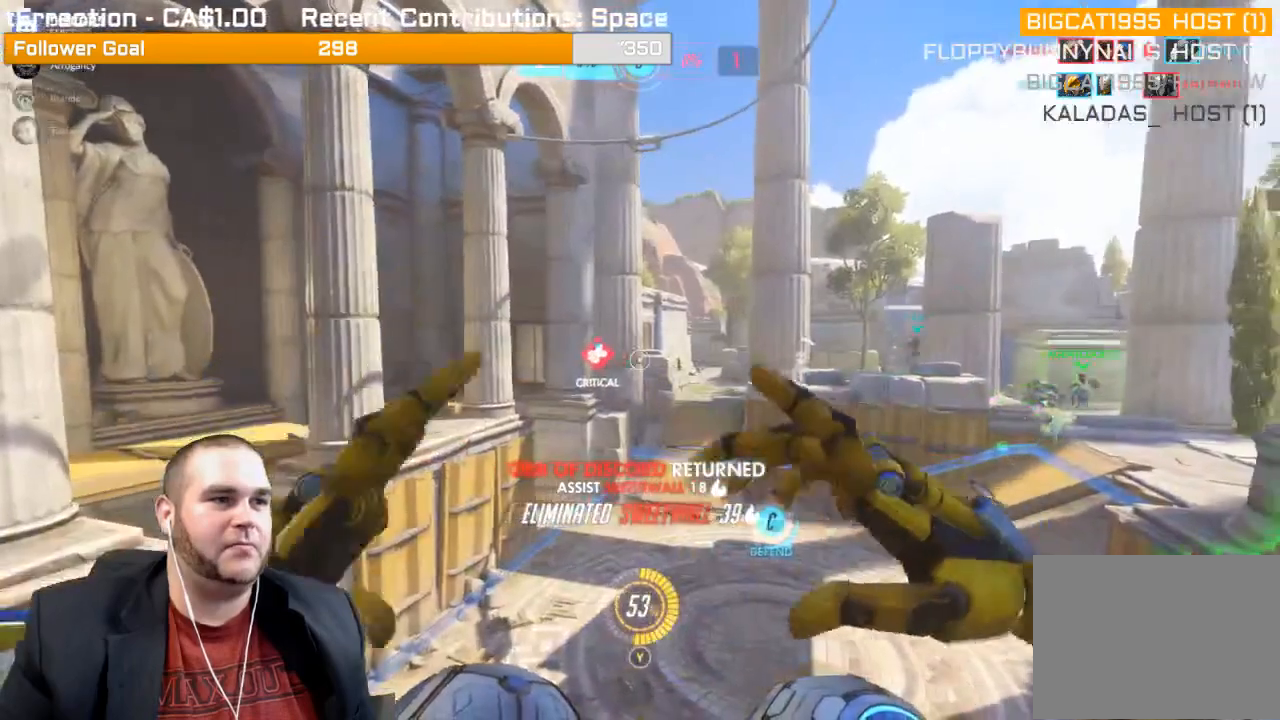
{"dt_ms": 500, "buttons": [], "left_stick": "center", "right_stick": "right", "events": [[133, "left_stick", "right"], [133, "right_stick", "right"], [283, "left_stick", "center"], [317, "right_stick", "center"], [350, "R1", "down"], [467, "R1", "up"], [467, "right_stick", "right"]]}
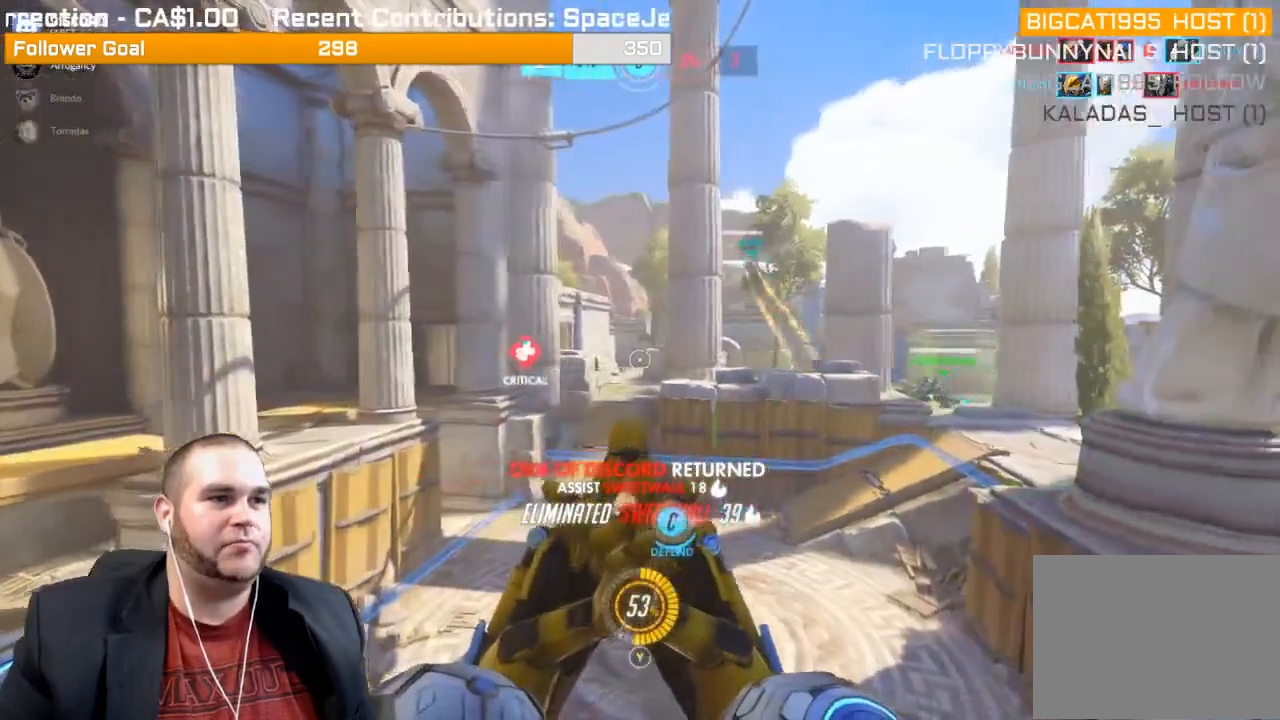
{"dt_ms": 500, "buttons": ["R1"], "left_stick": "center", "right_stick": "center", "events": [[200, "R1", "down"], [200, "right_stick", "up"], [267, "R1", "up"], [383, "R1", "down"], [433, "right_stick", "center"], [467, "R1", "up"], [500, "R1", "down"]]}